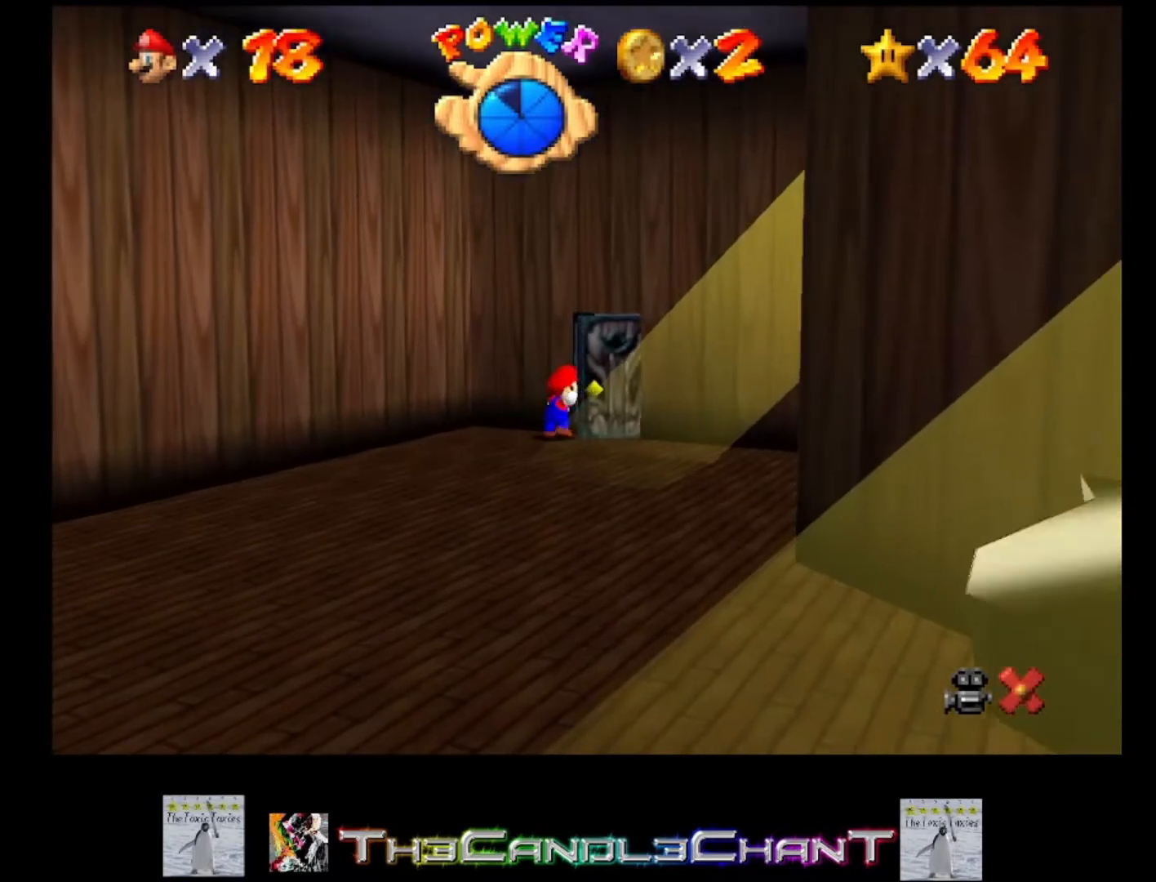
Gameplay with a controller (Xbox layout); each line is a JSON object with the inputs held at the frame after it. "events" lists button and stick changes between this image and that frame as [ms after this image, input, new state], when the widget could be followed in between. Not read: SHARE.
{"buttons": [], "left_stick": "right", "right_stick": "center", "events": [[267, "left_stick", "right"]]}
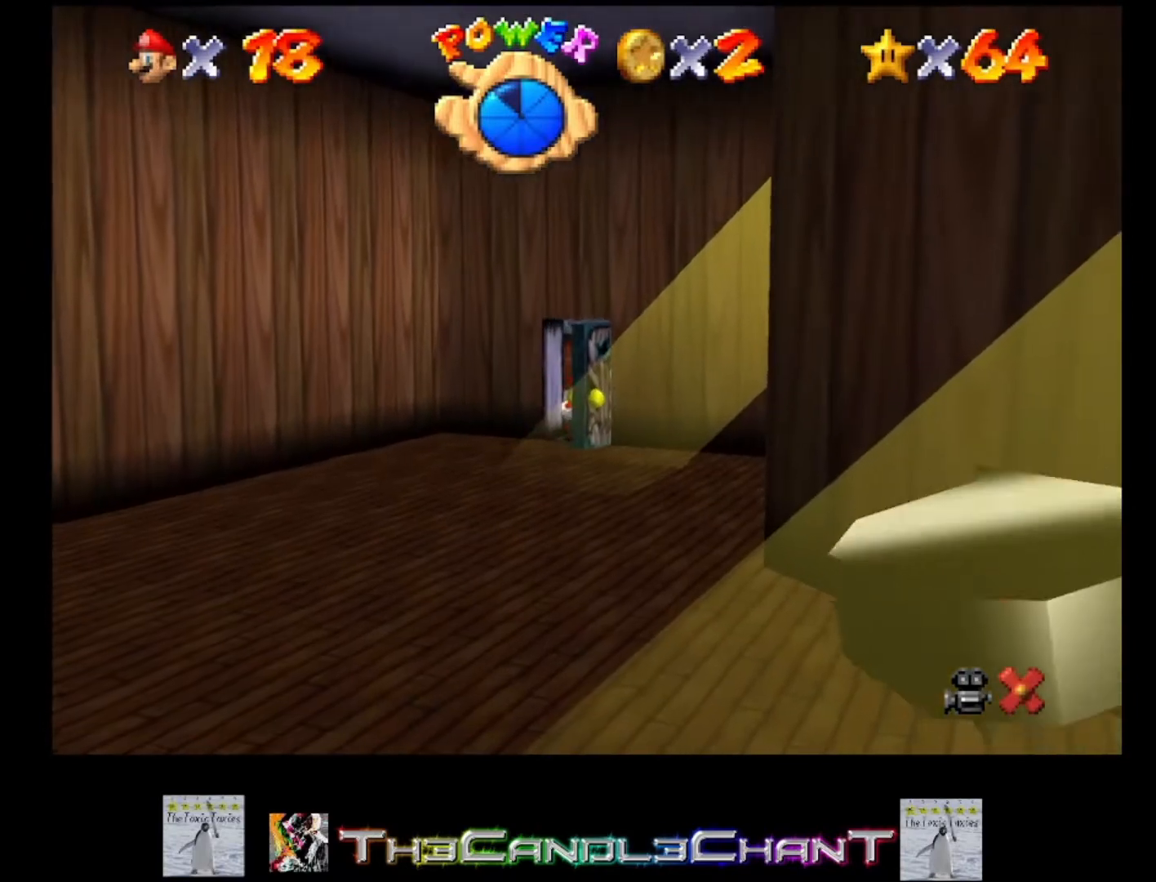
{"buttons": [], "left_stick": "right", "right_stick": "center", "events": []}
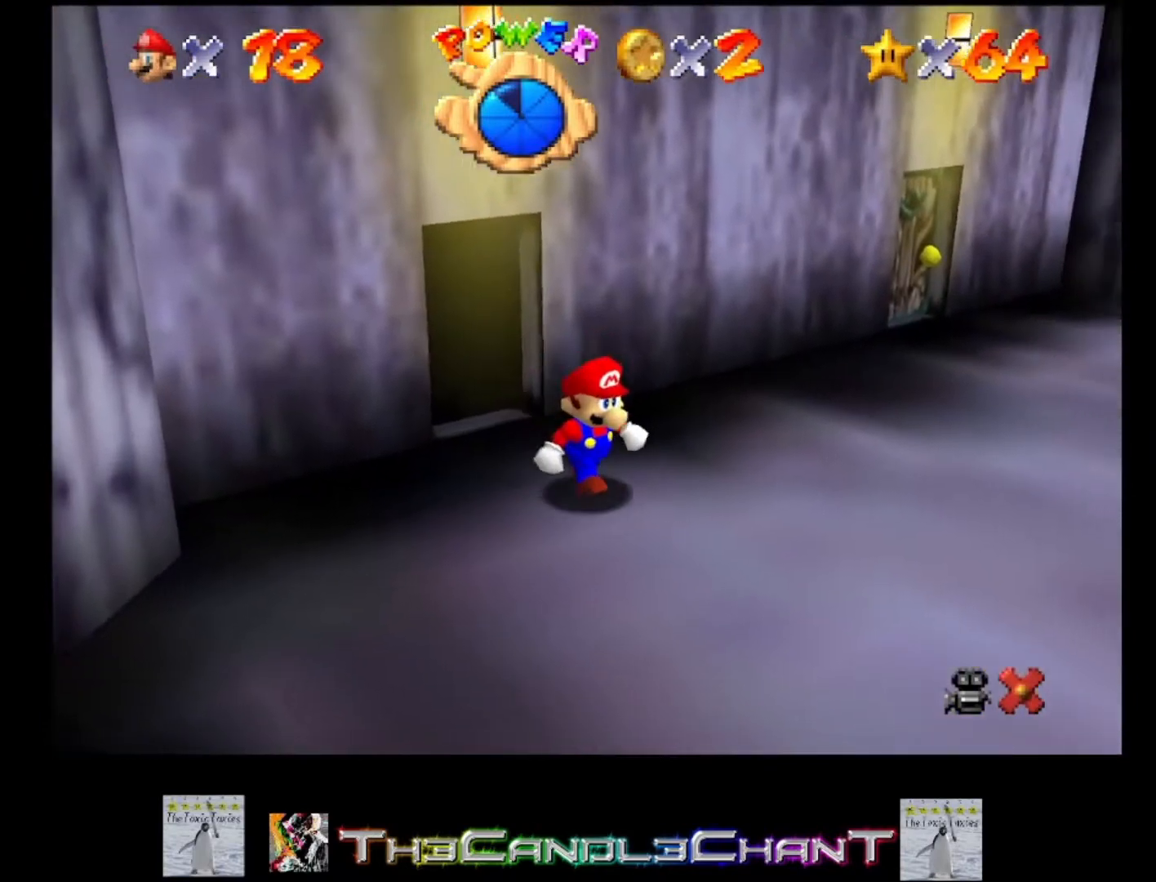
{"buttons": ["A"], "left_stick": "up-right", "right_stick": "center", "events": [[333, "left_stick", "up-right"], [500, "A", "down"]]}
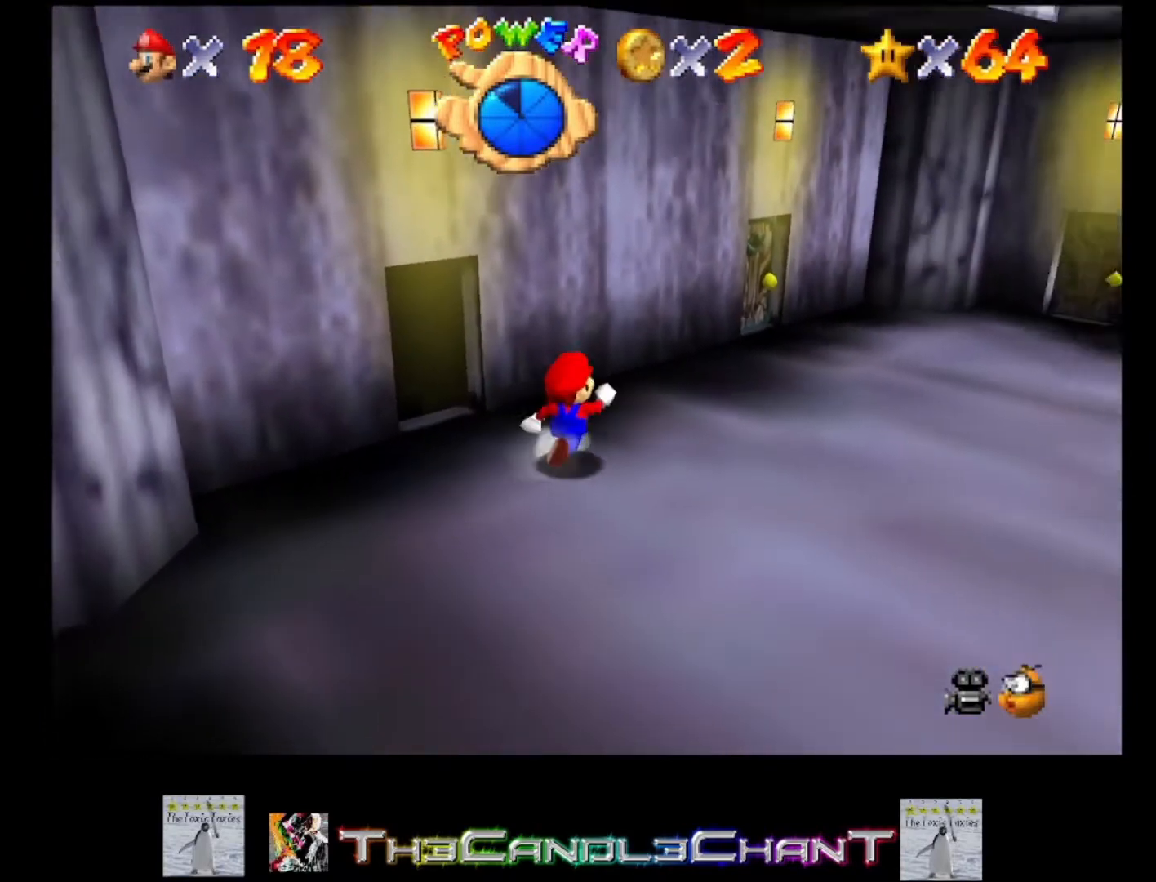
{"buttons": [], "left_stick": "up-right", "right_stick": "center", "events": [[133, "A", "up"], [200, "X", "down"], [300, "X", "up"]]}
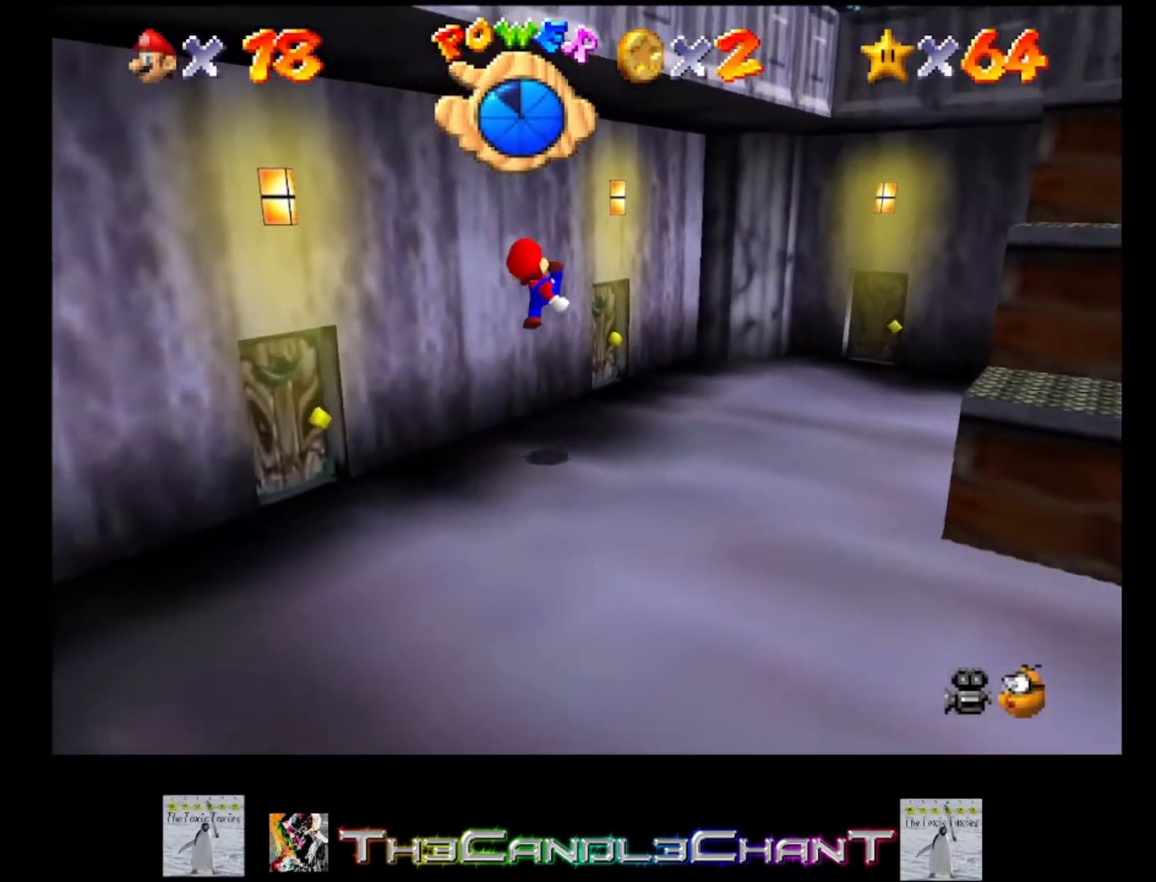
{"buttons": [], "left_stick": "up-left", "right_stick": "center", "events": [[367, "left_stick", "up-left"]]}
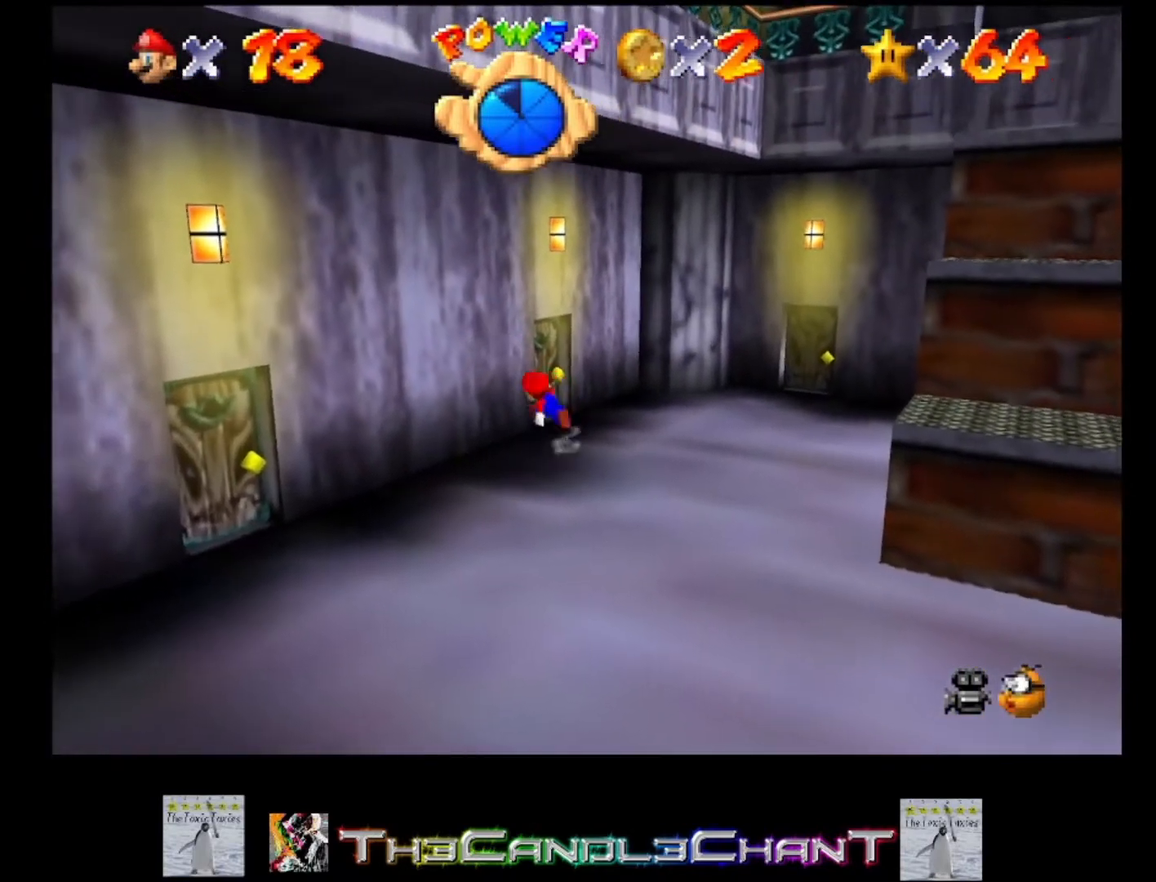
{"buttons": [], "left_stick": "up", "right_stick": "center", "events": [[333, "left_stick", "up"]]}
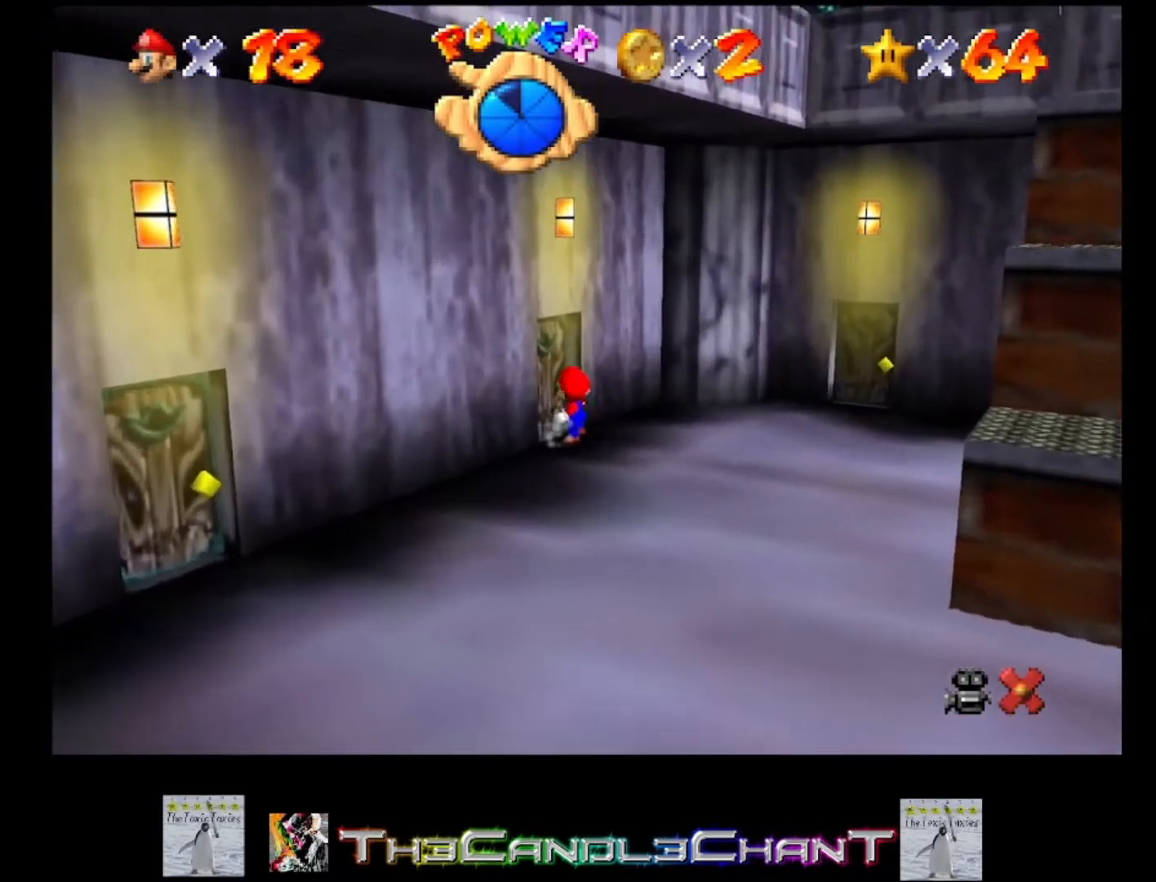
{"buttons": [], "left_stick": "up", "right_stick": "center", "events": [[233, "X", "down"], [233, "left_stick", "center"], [267, "A", "down"], [367, "A", "up"], [367, "X", "up"], [500, "left_stick", "up"]]}
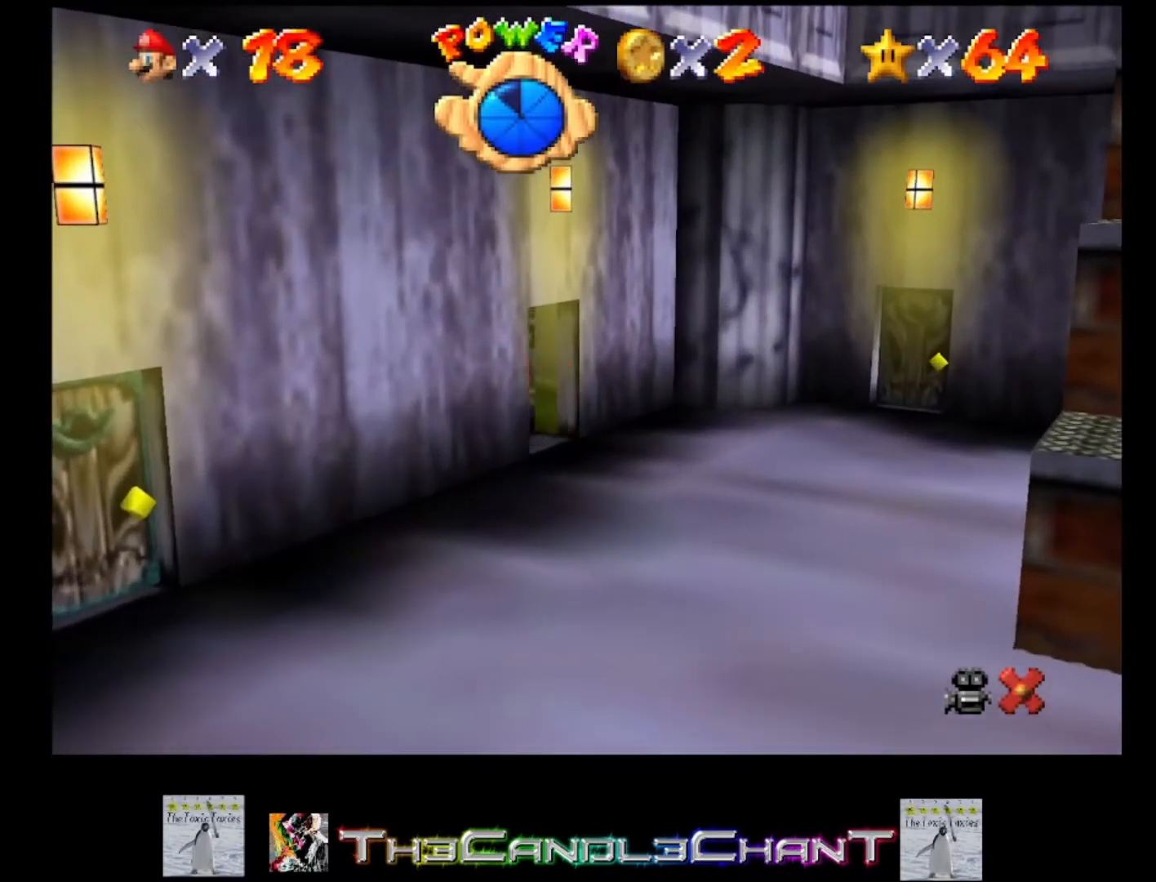
{"buttons": [], "left_stick": "up", "right_stick": "center", "events": []}
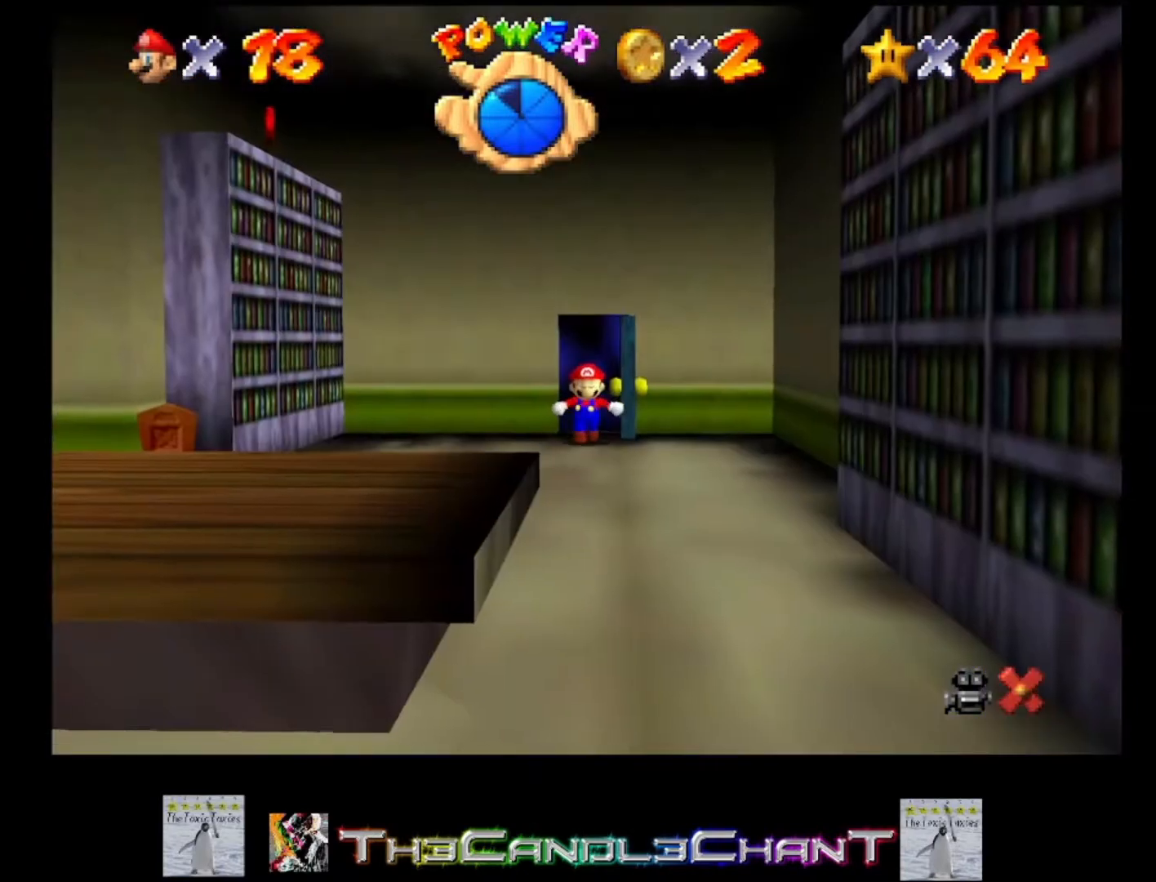
{"buttons": [], "left_stick": "left", "right_stick": "center", "events": [[133, "left_stick", "up-left"], [233, "left_stick", "left"]]}
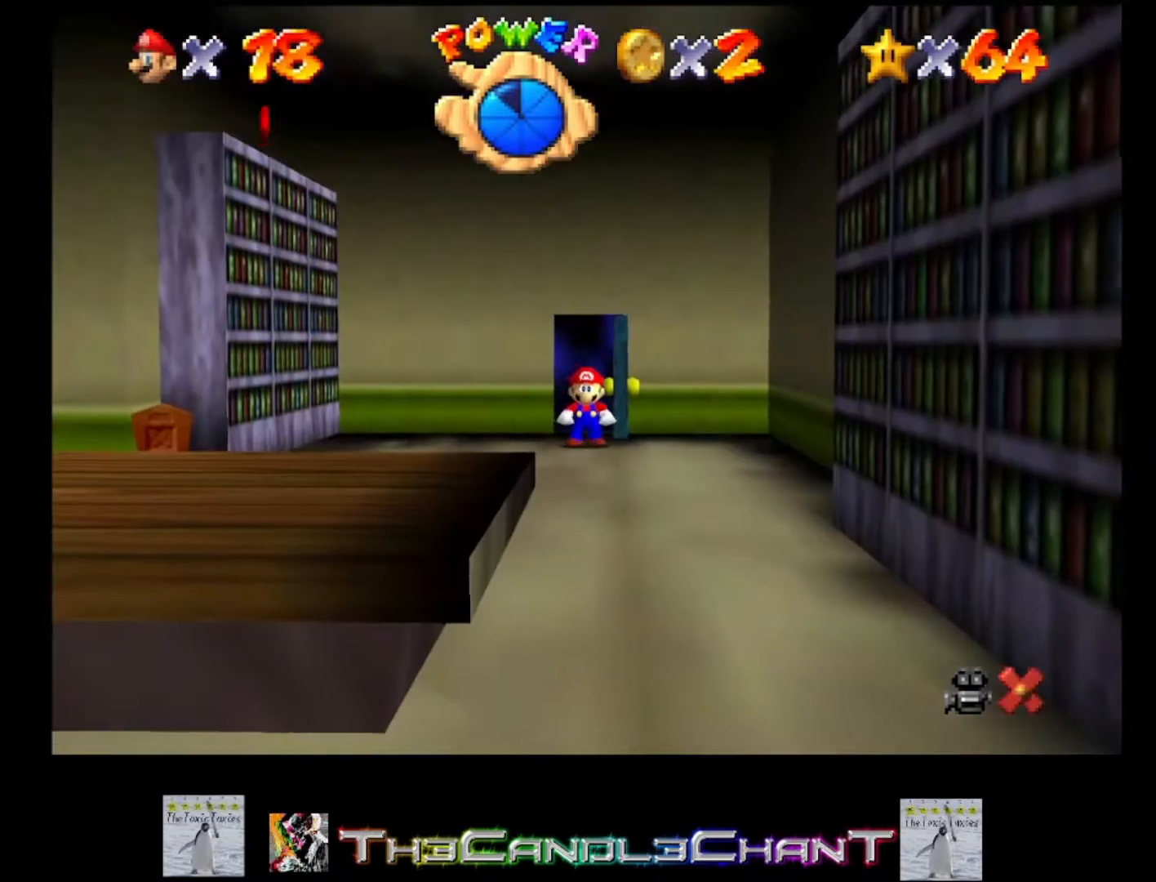
{"buttons": [], "left_stick": "left", "right_stick": "center", "events": []}
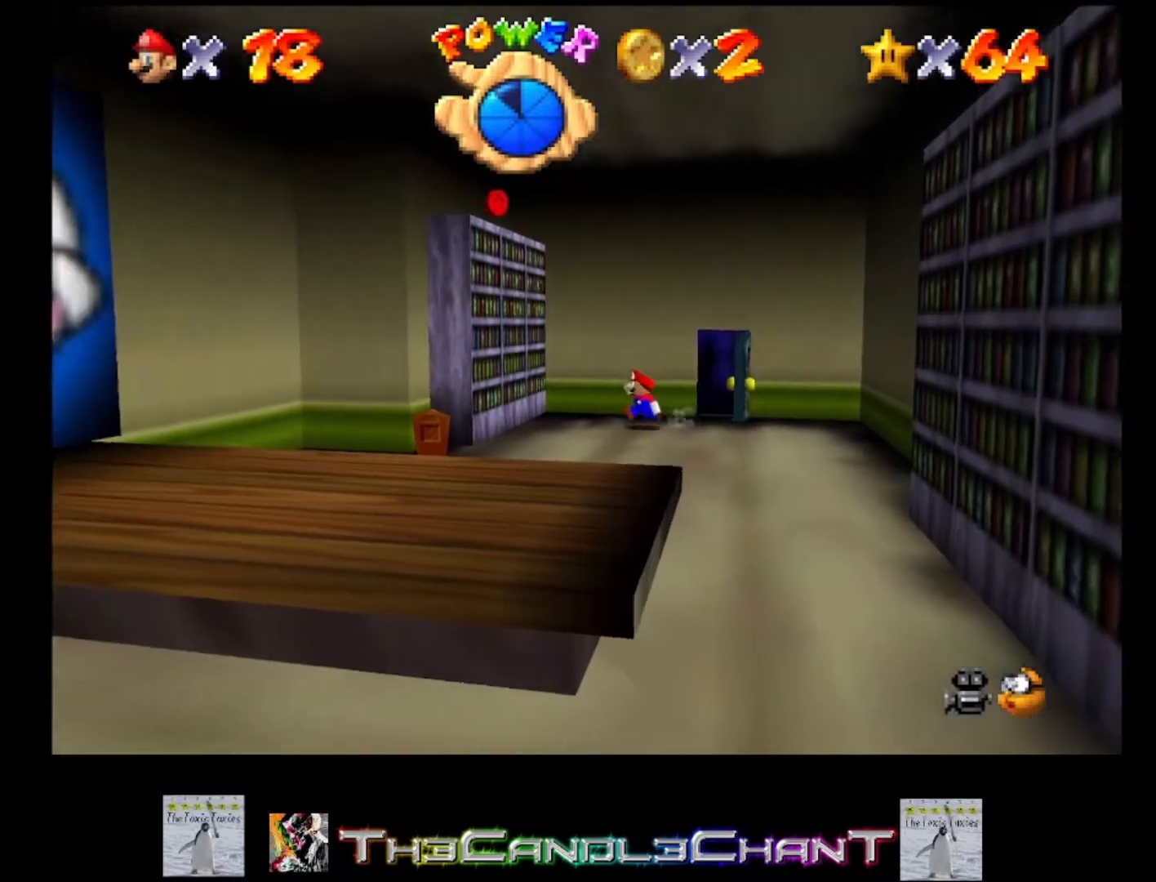
{"buttons": [], "left_stick": "up", "right_stick": "center", "events": [[200, "left_stick", "down-left"], [300, "left_stick", "down"], [433, "left_stick", "up"]]}
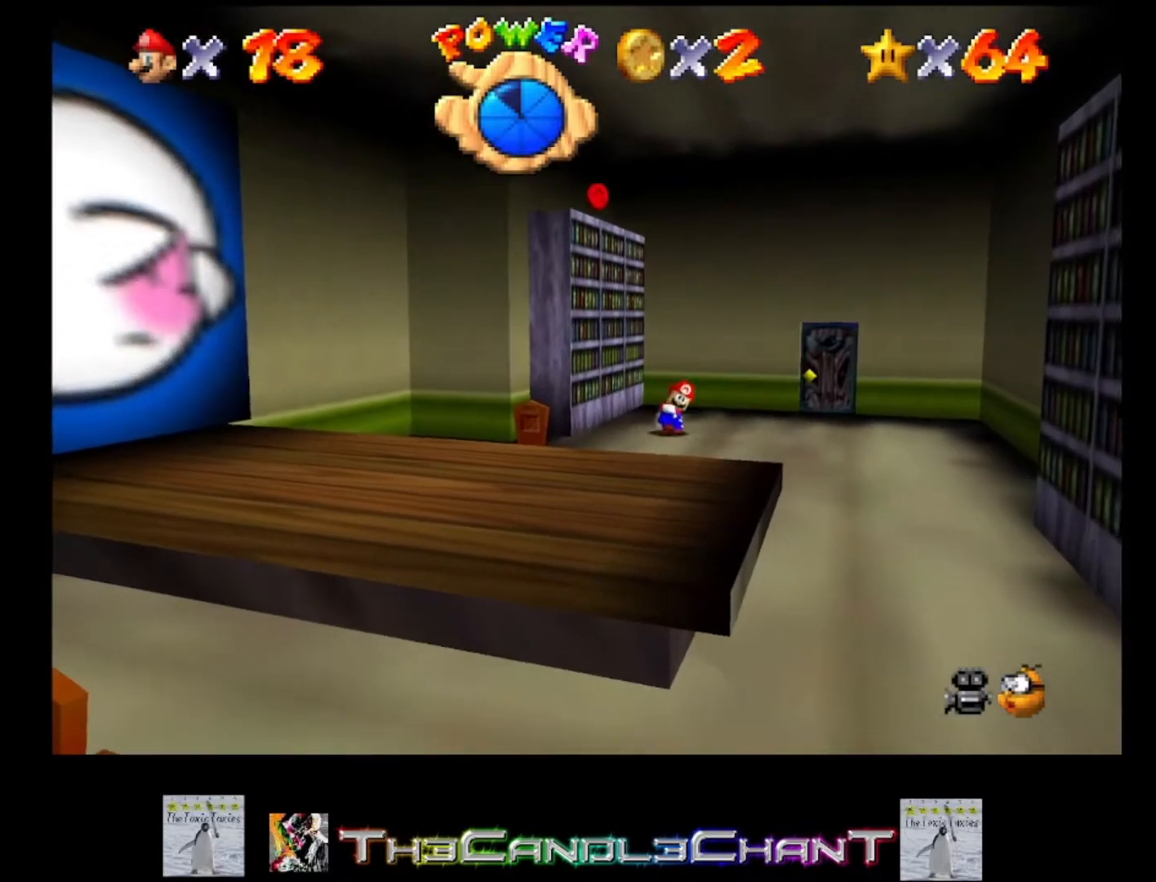
{"buttons": [], "left_stick": "left", "right_stick": "center", "events": [[33, "A", "down"], [133, "left_stick", "up-left"], [333, "left_stick", "left"], [467, "A", "up"]]}
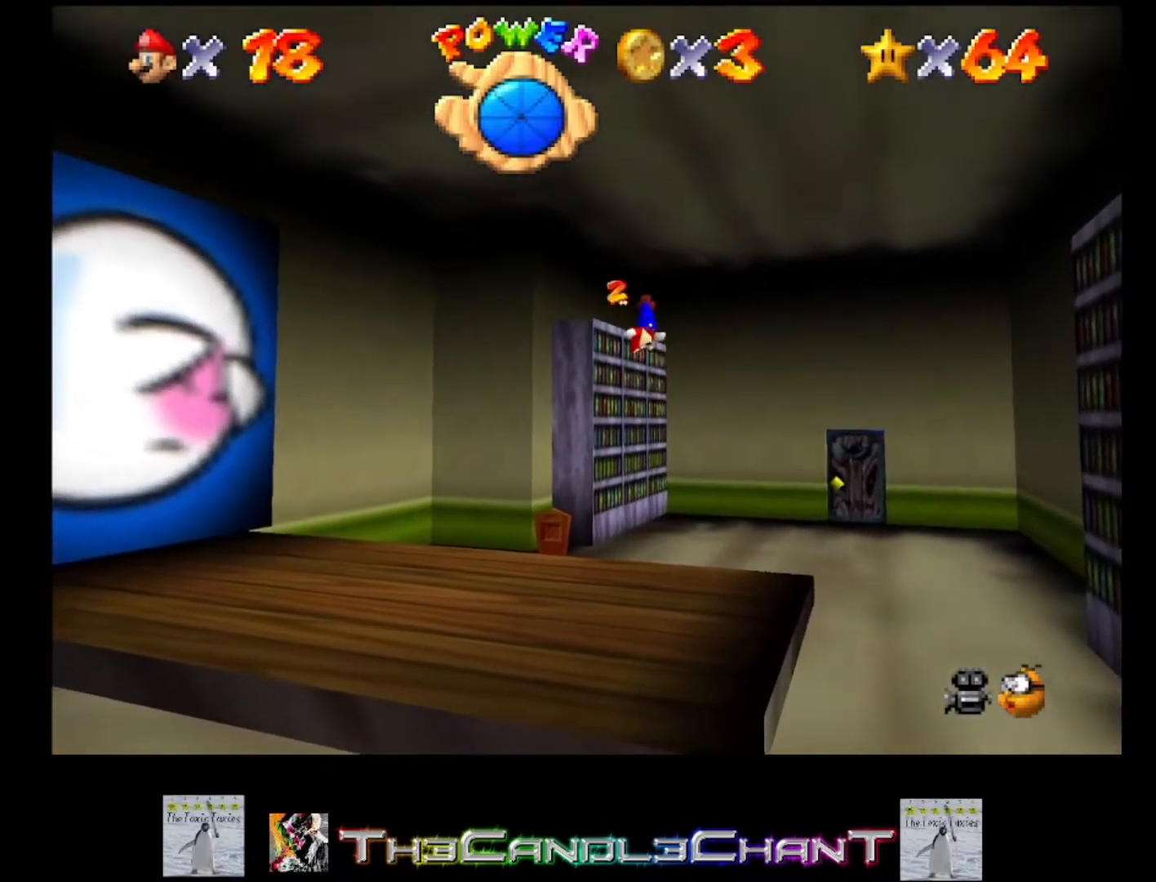
{"buttons": [], "left_stick": "down-right", "right_stick": "center", "events": [[133, "left_stick", "down"], [167, "A", "down"], [233, "left_stick", "down-right"], [267, "A", "up"], [333, "A", "down"], [400, "A", "up"]]}
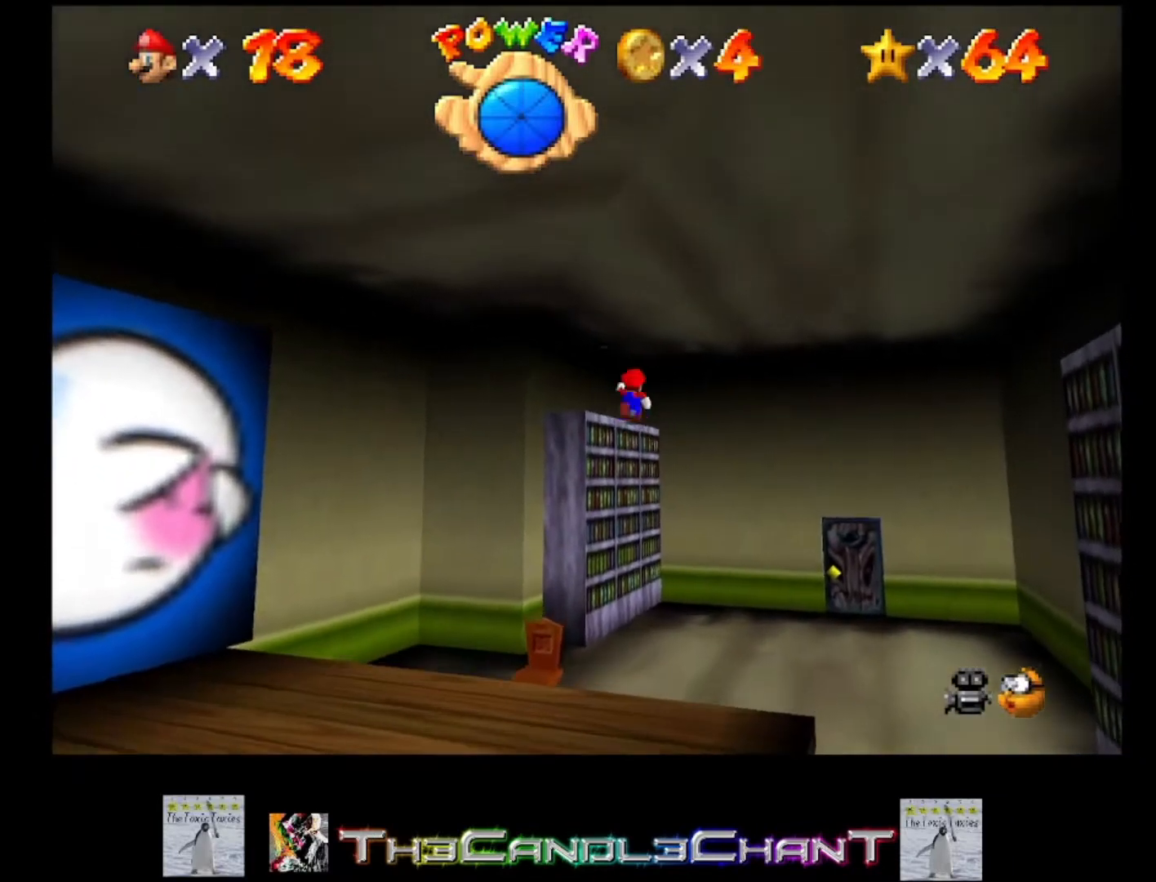
{"buttons": [], "left_stick": "down-right", "right_stick": "center", "events": []}
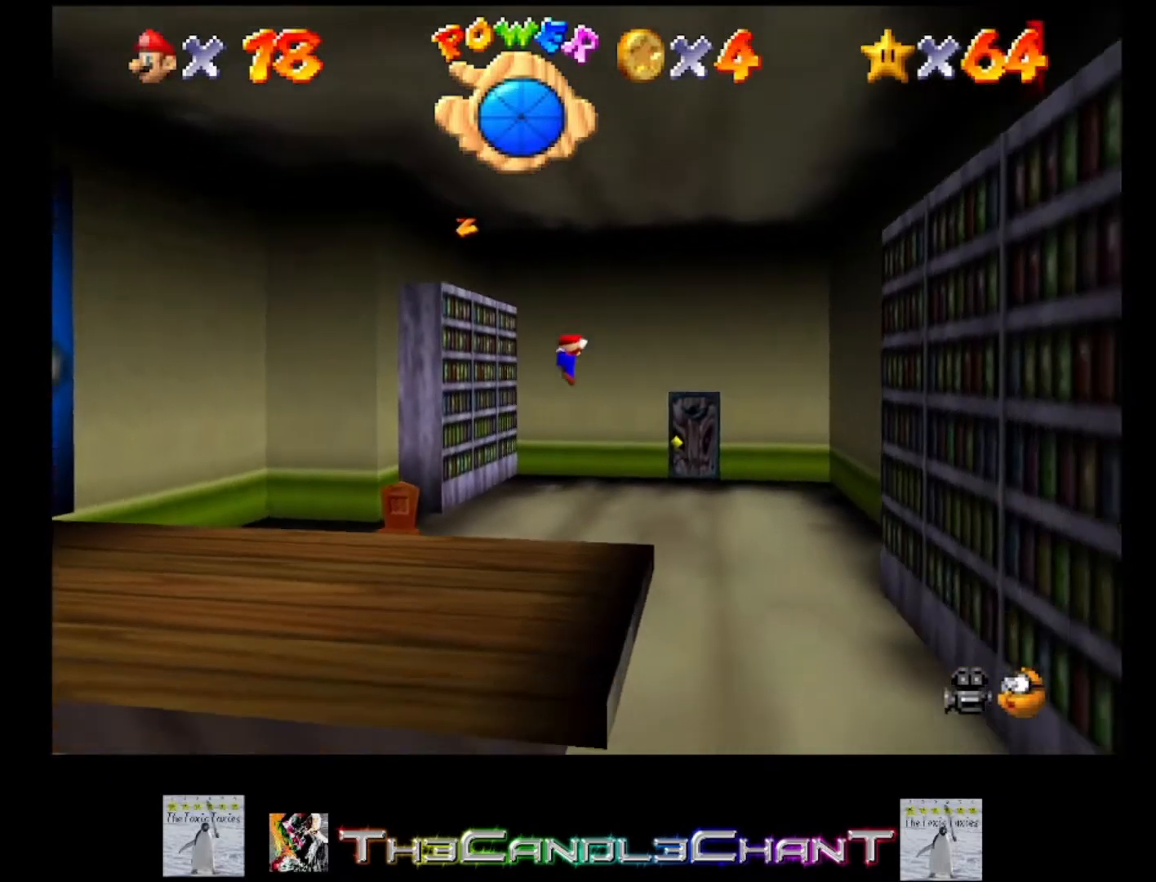
{"buttons": [], "left_stick": "down-right", "right_stick": "center", "events": []}
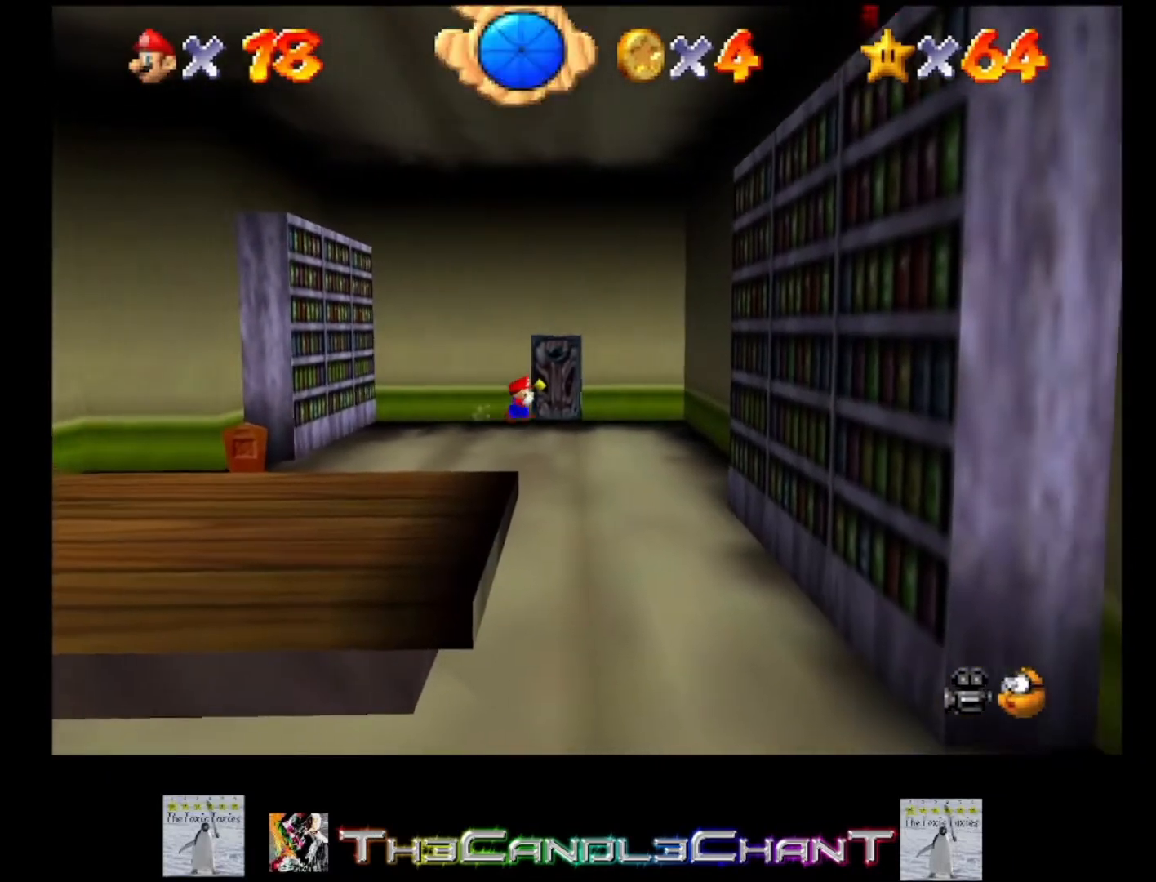
{"buttons": ["A"], "left_stick": "down-right", "right_stick": "center", "events": [[467, "A", "down"]]}
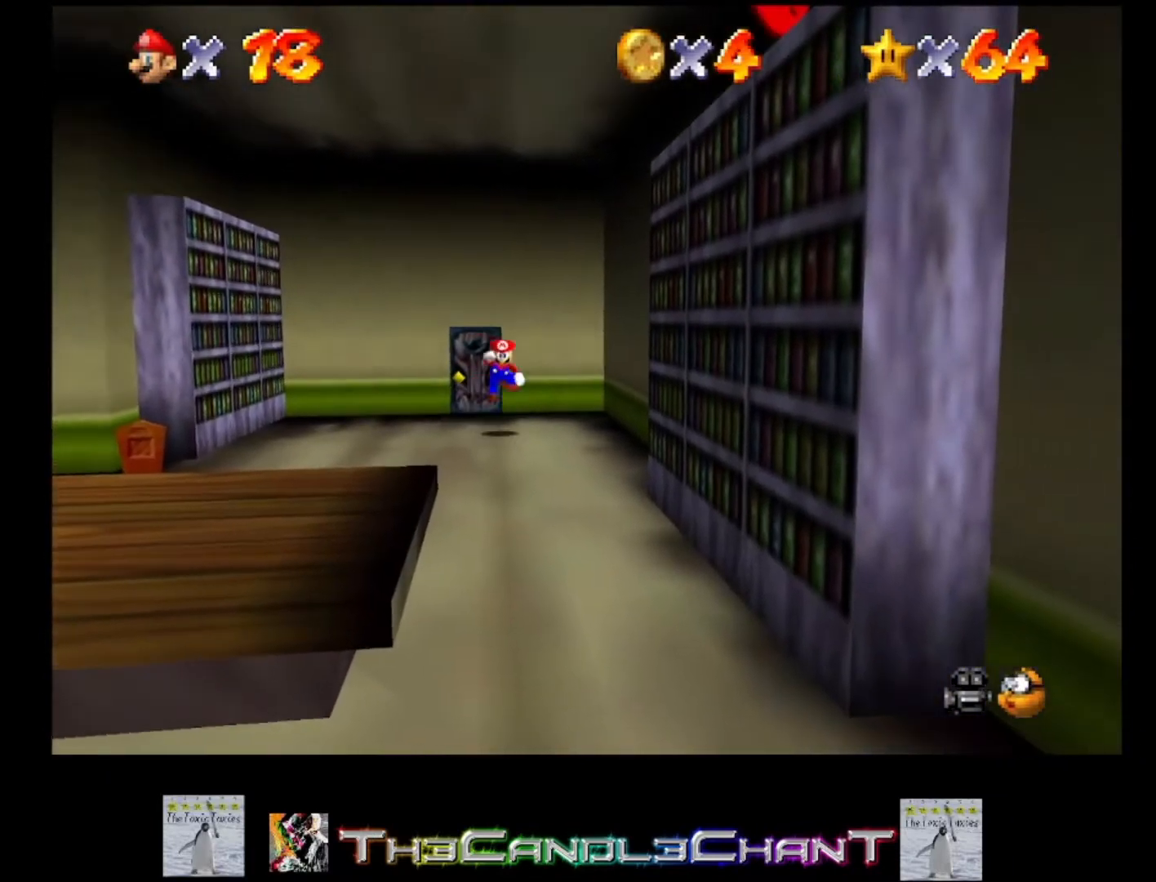
{"buttons": [], "left_stick": "down", "right_stick": "center", "events": [[33, "A", "up"], [100, "left_stick", "down"]]}
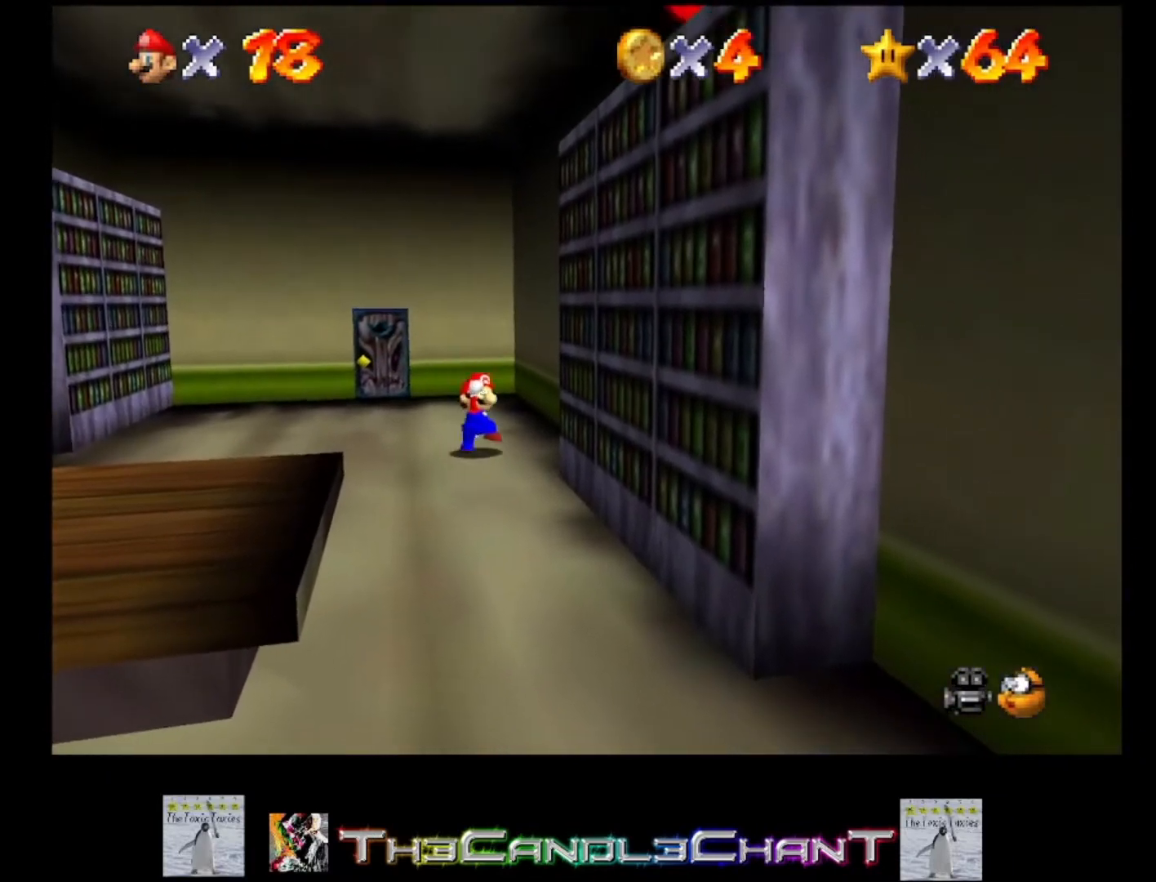
{"buttons": ["A"], "left_stick": "up", "right_stick": "center", "events": [[67, "A", "down"], [333, "left_stick", "down-right"], [500, "left_stick", "up"]]}
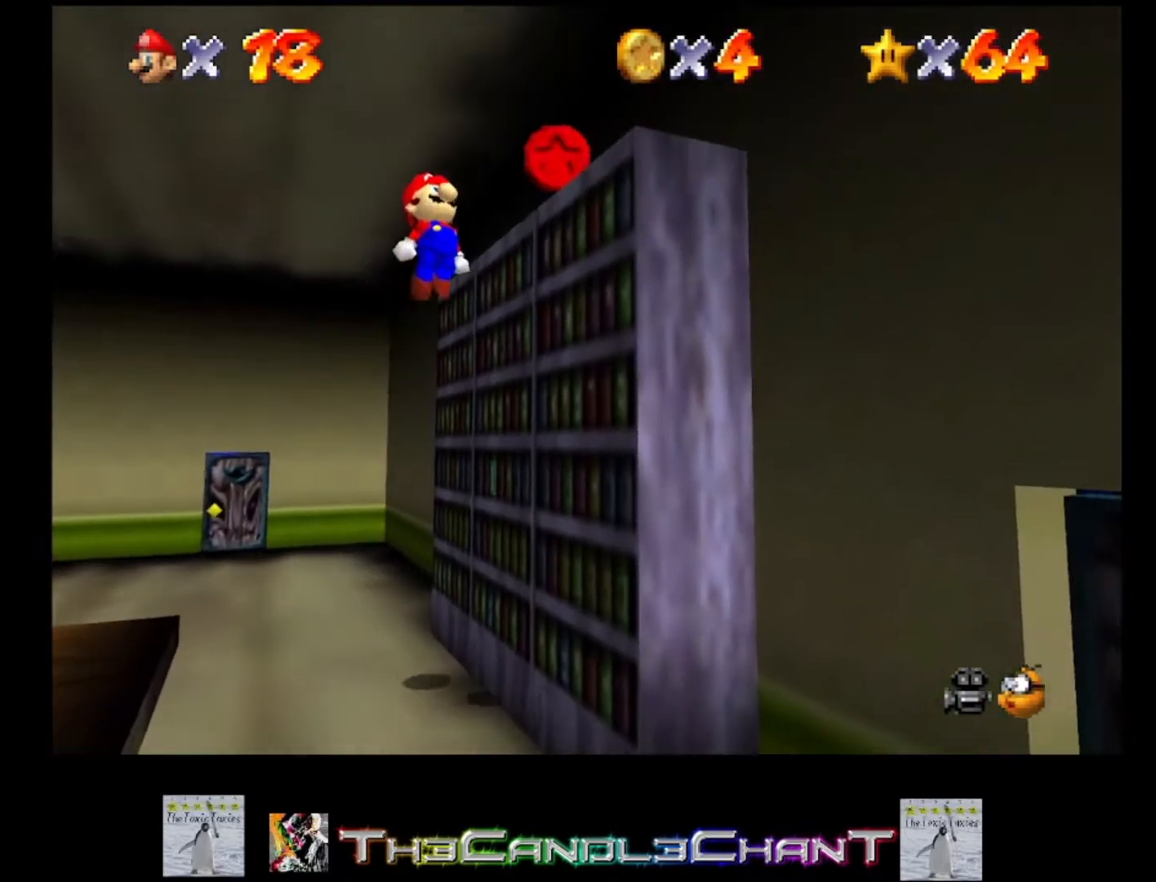
{"buttons": [], "left_stick": "up-left", "right_stick": "center", "events": [[67, "X", "down"], [133, "A", "up"], [167, "X", "up"], [233, "A", "down"], [333, "A", "up"], [400, "A", "down"], [500, "A", "up"], [500, "left_stick", "up-left"]]}
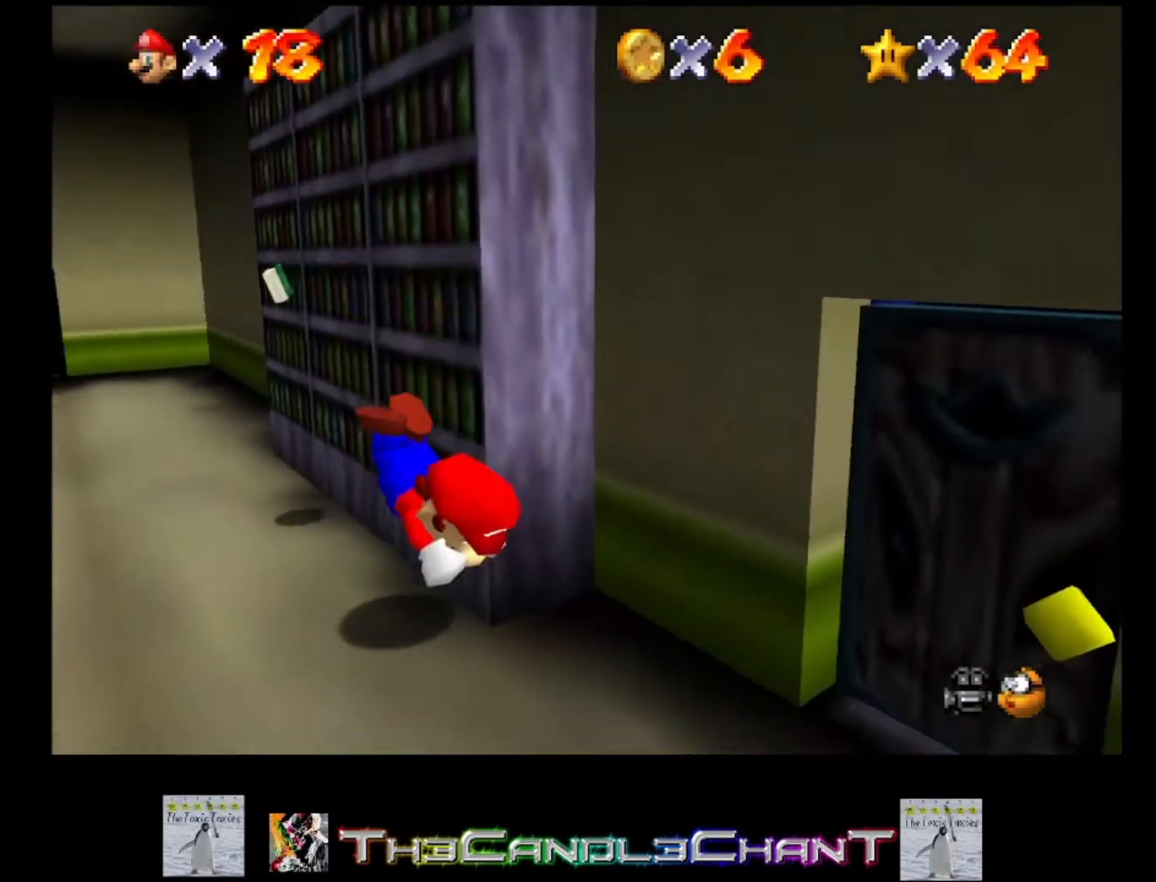
{"buttons": ["A"], "left_stick": "up-left", "right_stick": "center", "events": [[67, "A", "down"], [167, "A", "up"], [200, "A", "down"]]}
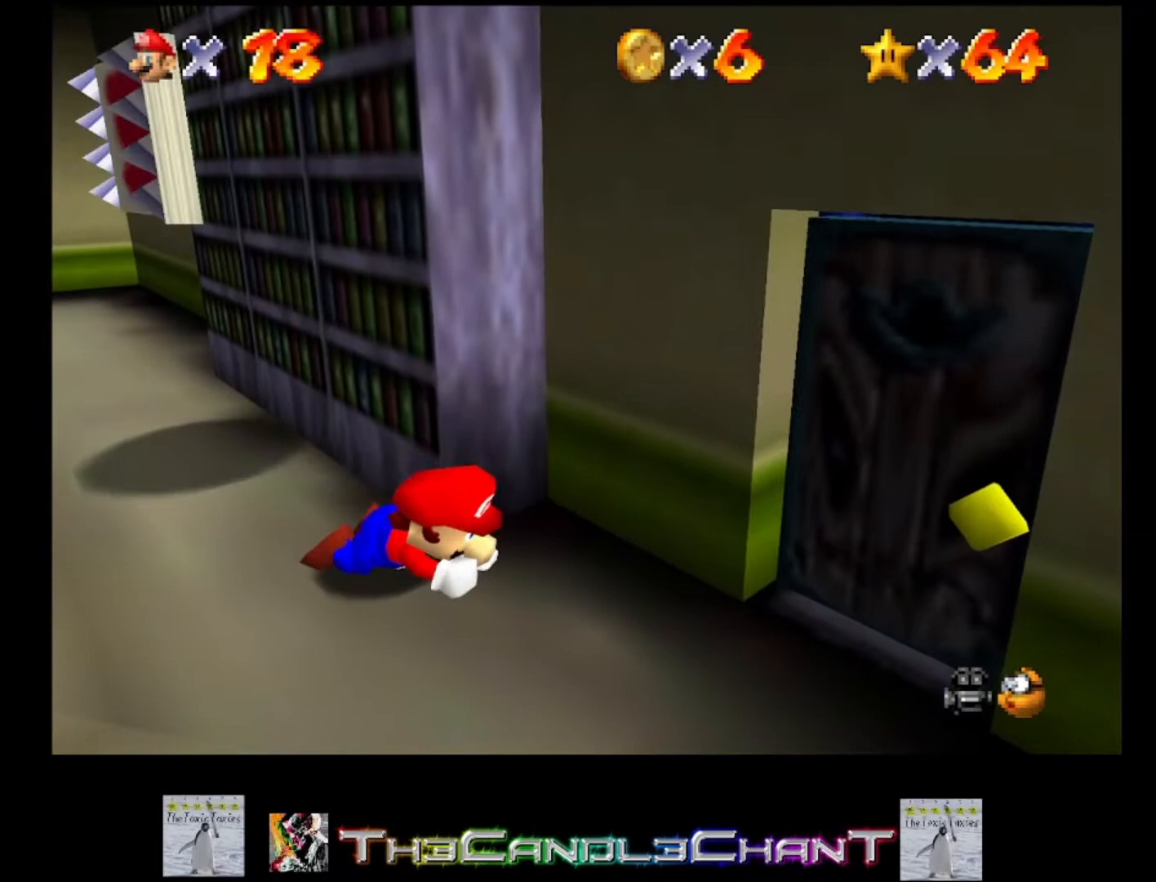
{"buttons": [], "left_stick": "up-left", "right_stick": "center", "events": [[33, "A", "up"]]}
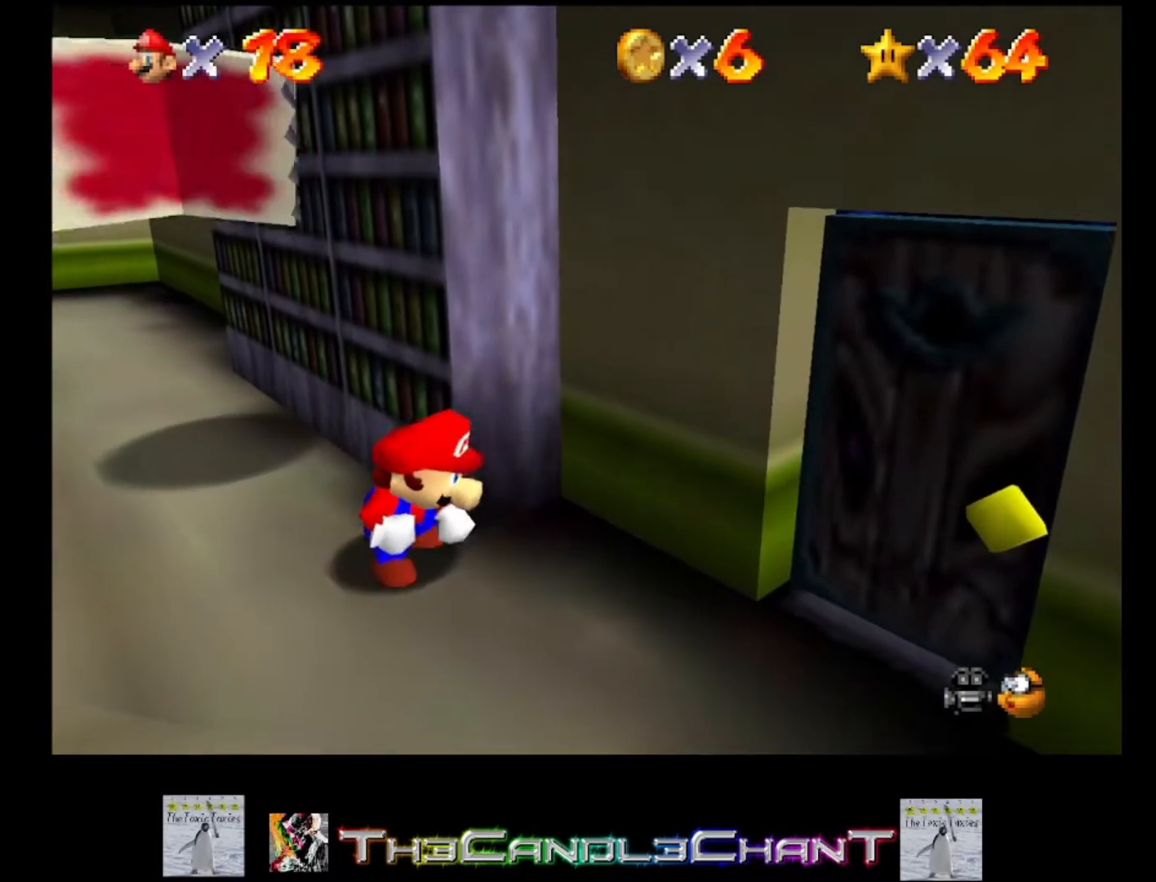
{"buttons": ["A"], "left_stick": "up-left", "right_stick": "center", "events": [[500, "A", "down"]]}
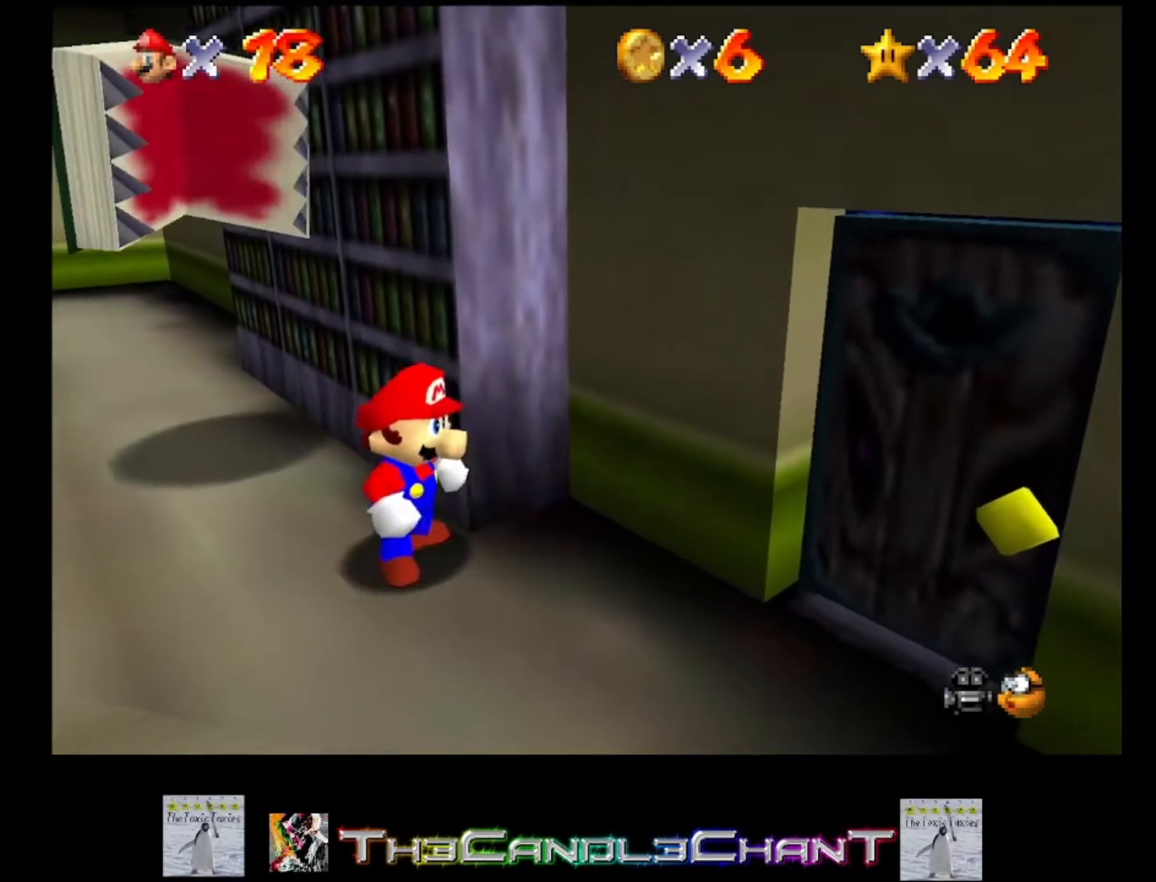
{"buttons": ["A"], "left_stick": "up-left", "right_stick": "center", "events": [[133, "A", "up"], [200, "A", "down"], [300, "X", "down"], [433, "X", "up"], [467, "A", "up"], [500, "A", "down"]]}
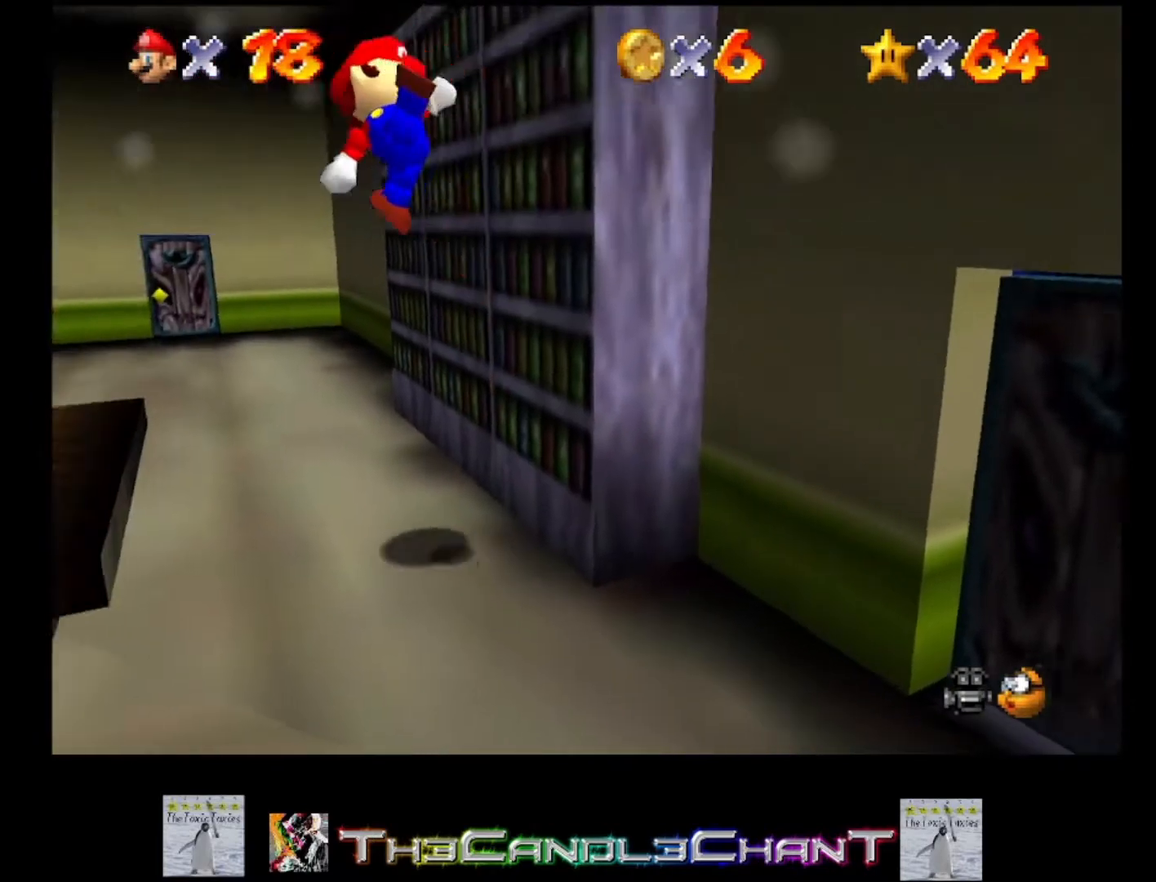
{"buttons": [], "left_stick": "up-left", "right_stick": "center", "events": [[33, "X", "down"], [133, "A", "up"], [133, "X", "up"]]}
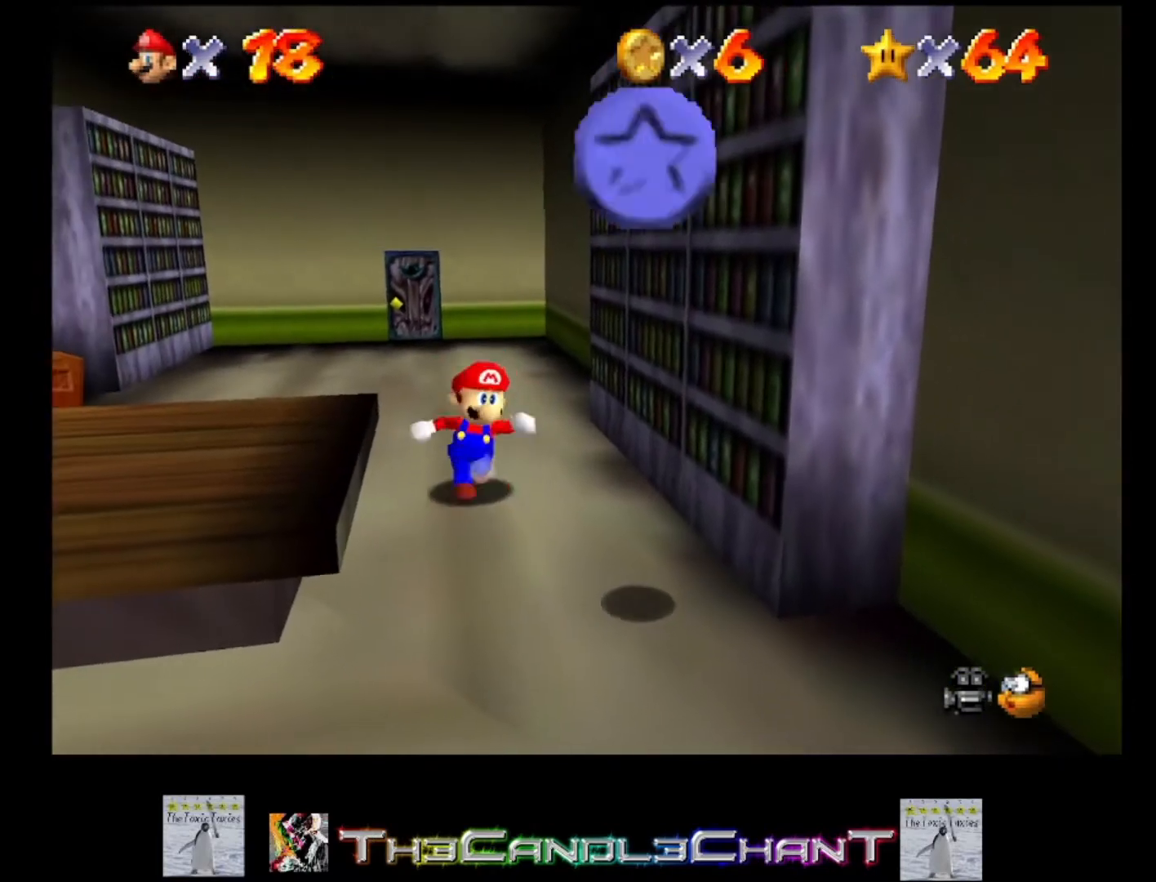
{"buttons": [], "left_stick": "up", "right_stick": "center", "events": [[167, "left_stick", "up"]]}
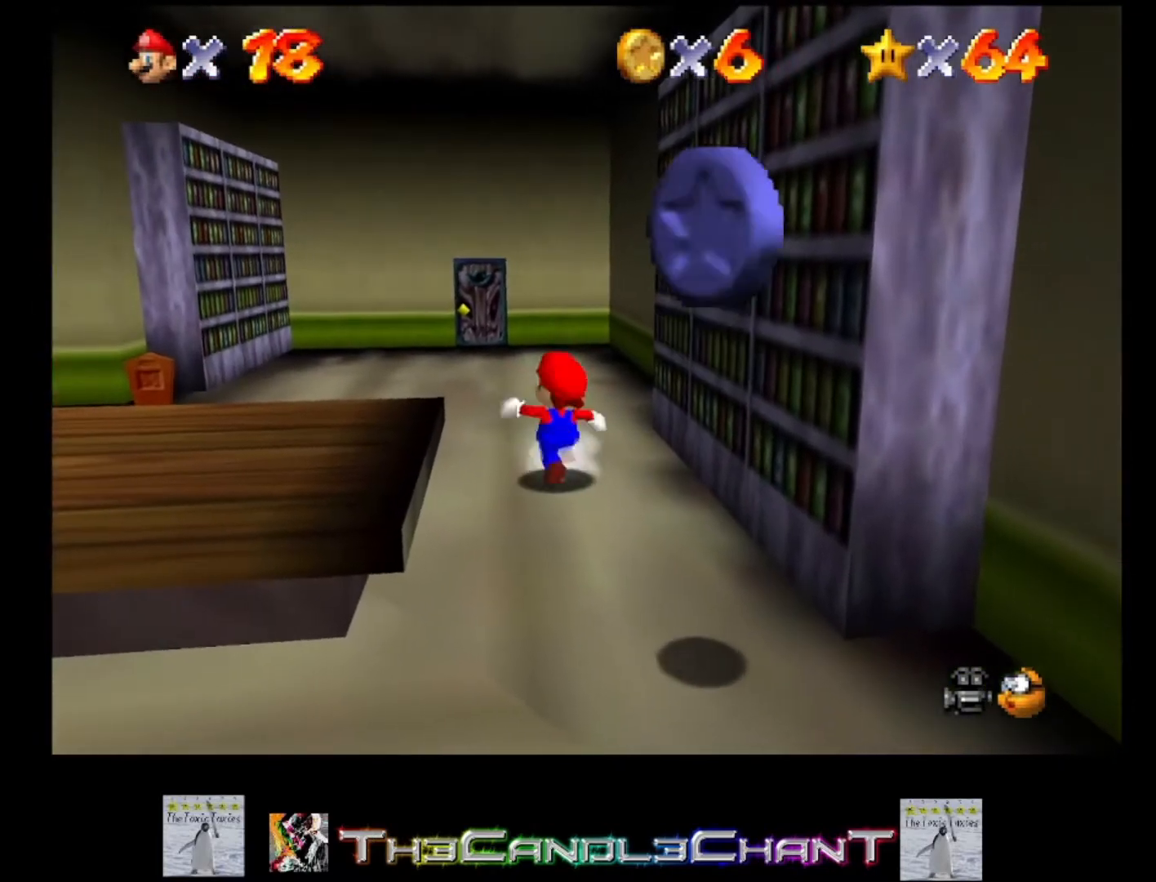
{"buttons": ["A", "X", "L2"], "left_stick": "up", "right_stick": "center", "events": [[133, "L2", "down"], [200, "A", "down"], [500, "X", "down"]]}
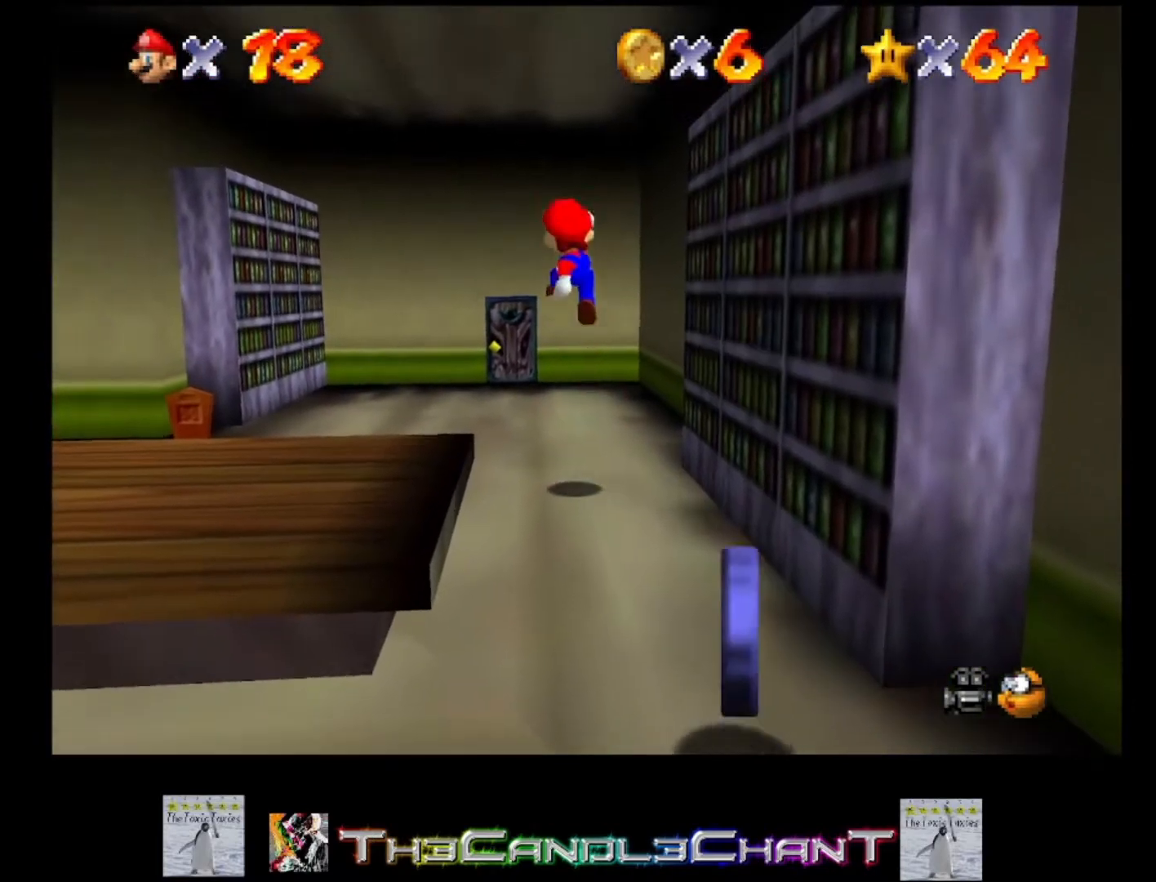
{"buttons": [], "left_stick": "up", "right_stick": "center", "events": [[333, "A", "up"], [367, "X", "up"], [500, "L2", "up"]]}
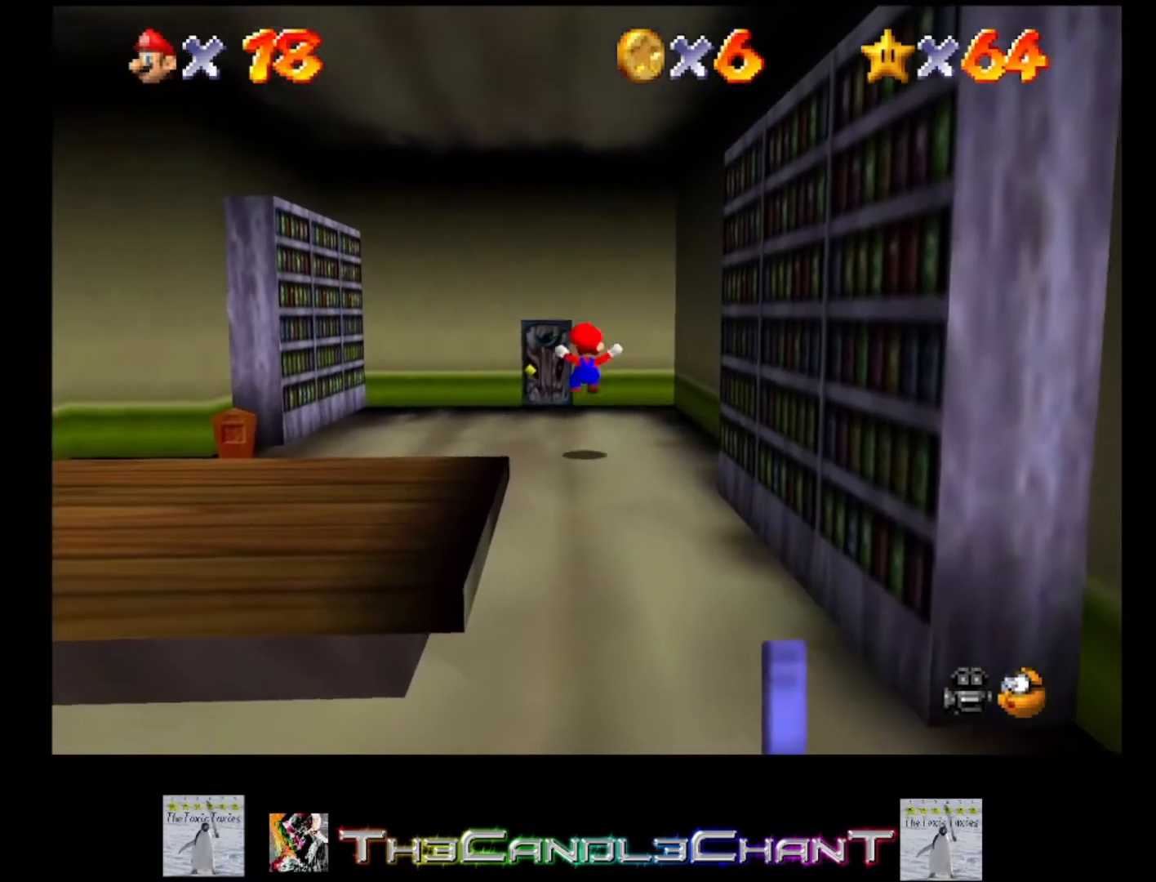
{"buttons": [], "left_stick": "up", "right_stick": "center", "events": [[133, "A", "down"], [200, "A", "up"]]}
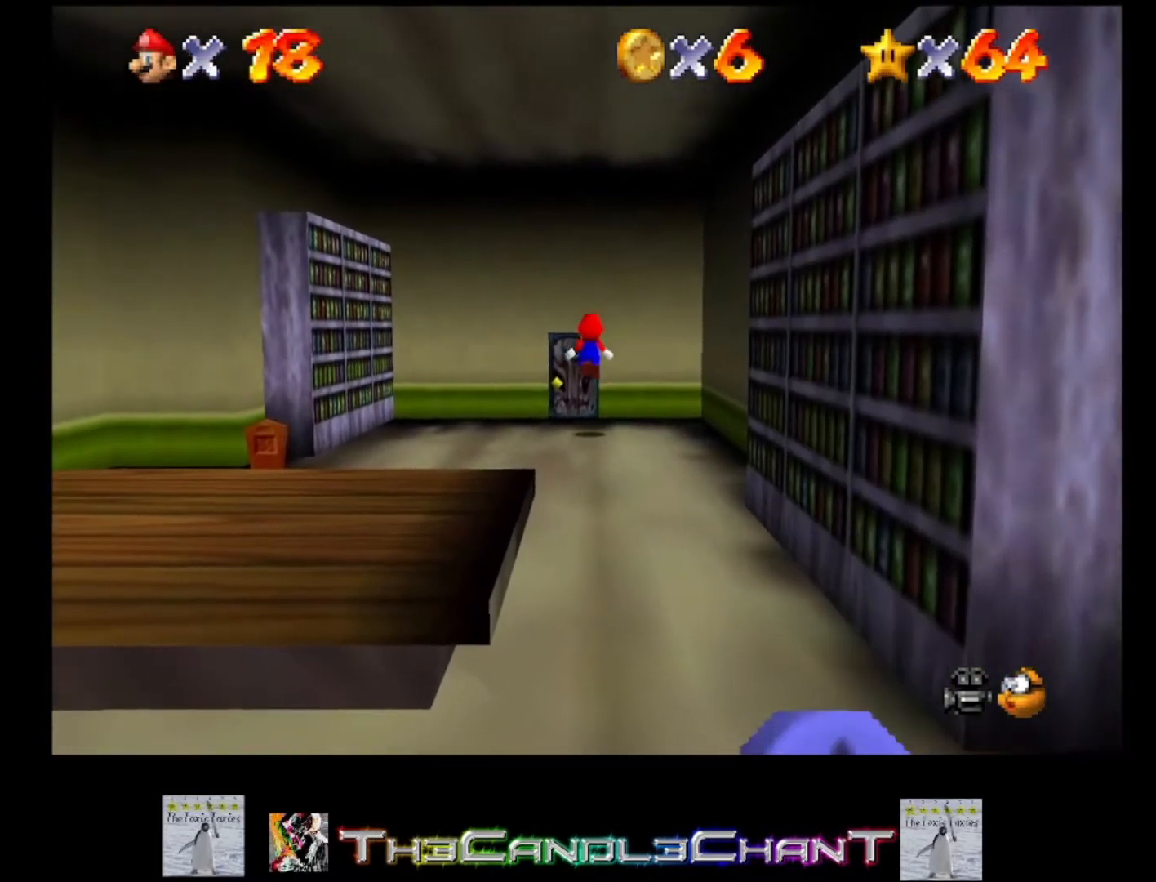
{"buttons": [], "left_stick": "up", "right_stick": "center", "events": []}
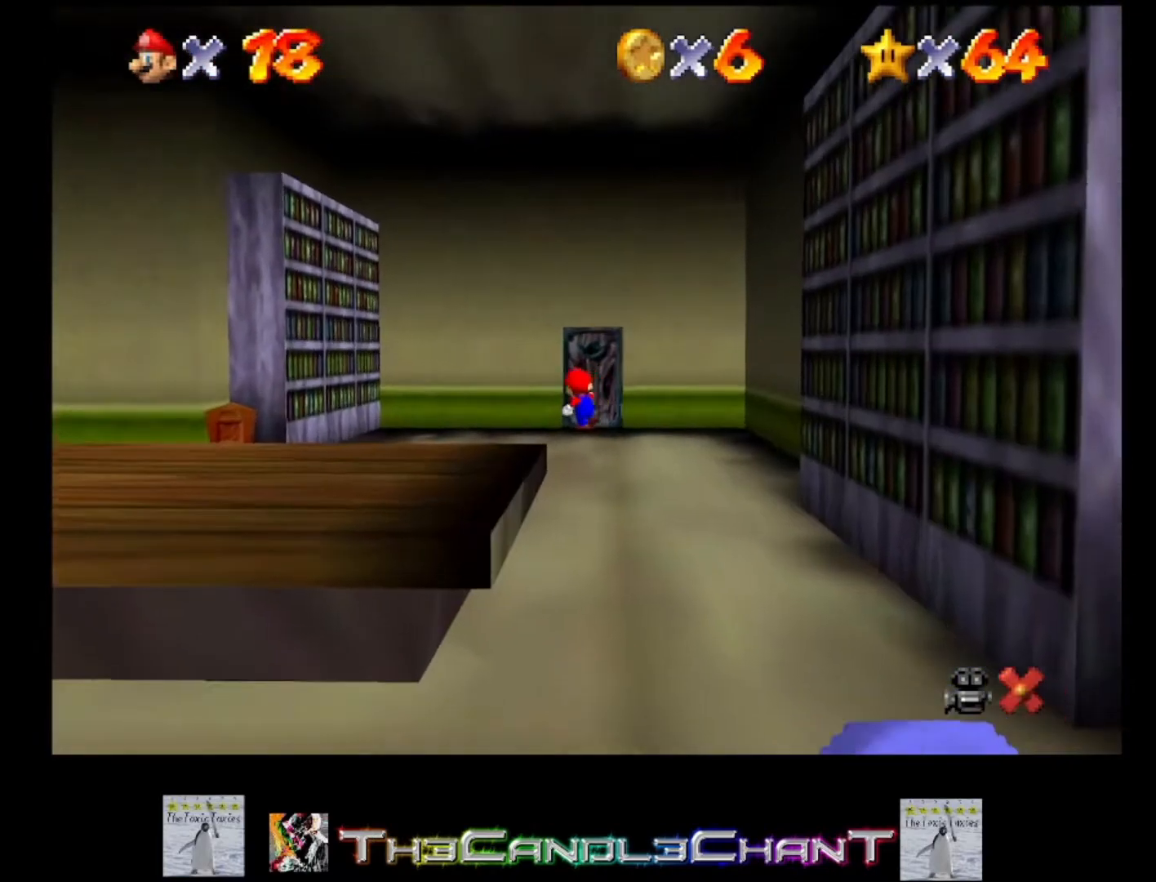
{"buttons": [], "left_stick": "center", "right_stick": "center", "events": [[133, "A", "down"], [167, "X", "down"], [167, "left_stick", "center"], [233, "A", "up"], [233, "X", "up"], [300, "A", "down"], [300, "X", "down"], [467, "A", "up"], [467, "X", "up"]]}
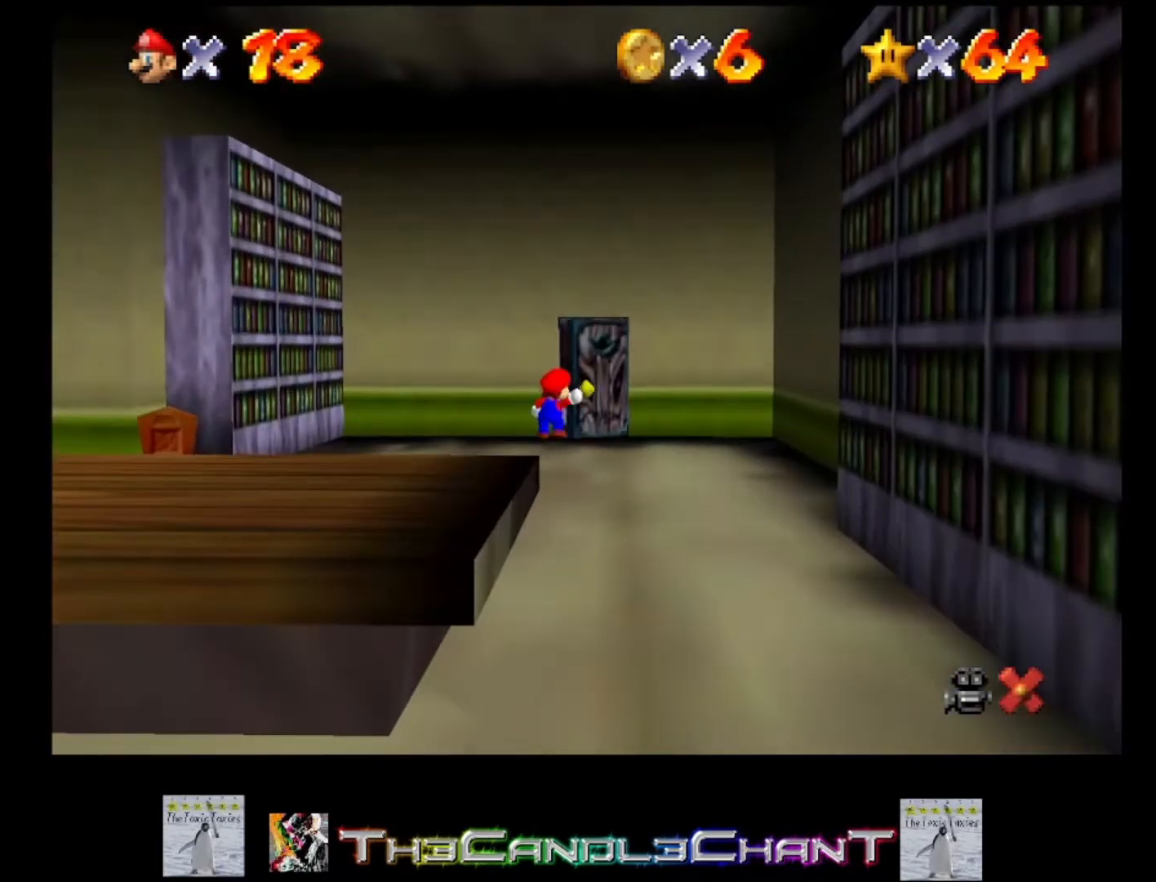
{"buttons": [], "left_stick": "right", "right_stick": "center", "events": [[167, "left_stick", "right"]]}